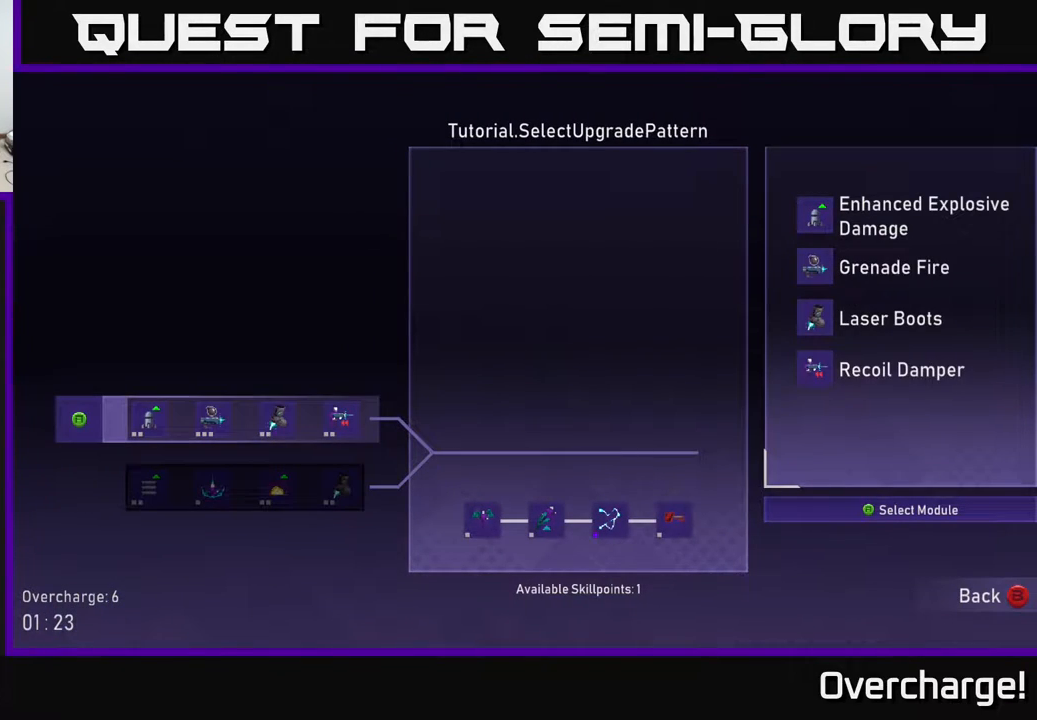
Gameplay with a controller (Xbox layout); each line is a JSON object with the inputs held at the frame after it. "events" lists button and stick changes between this image and that frame as [ms after this image, input, new state], when the widget could be followed in between. Not read: right_stick.
{"buttons": [], "left_stick": "center", "events": []}
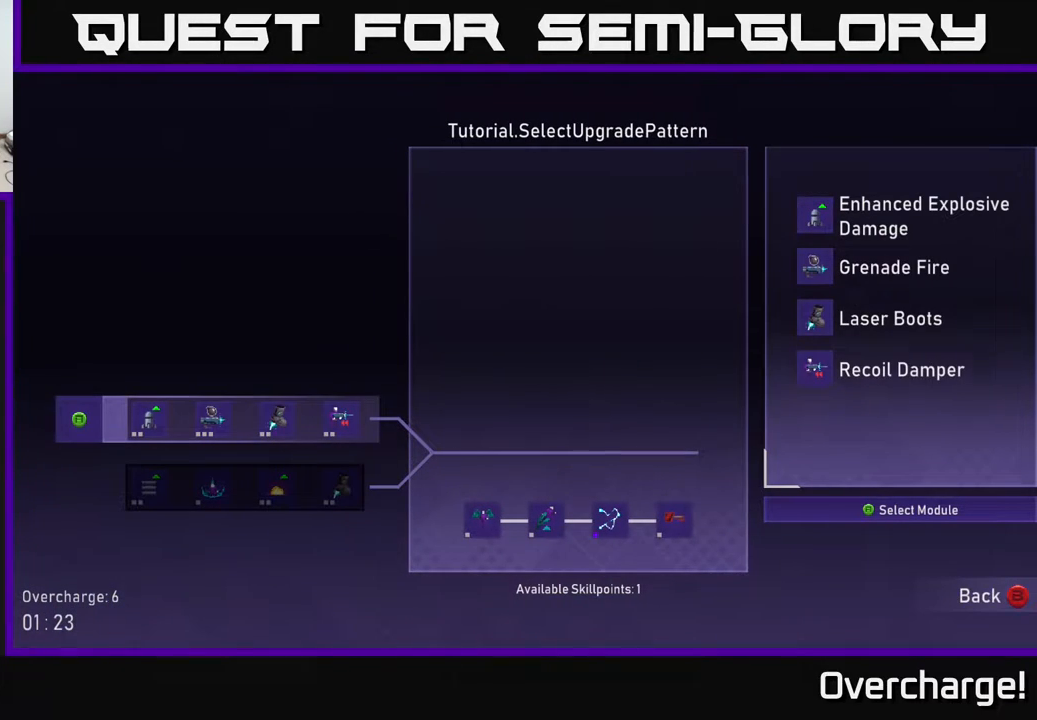
{"buttons": [], "left_stick": "center", "events": []}
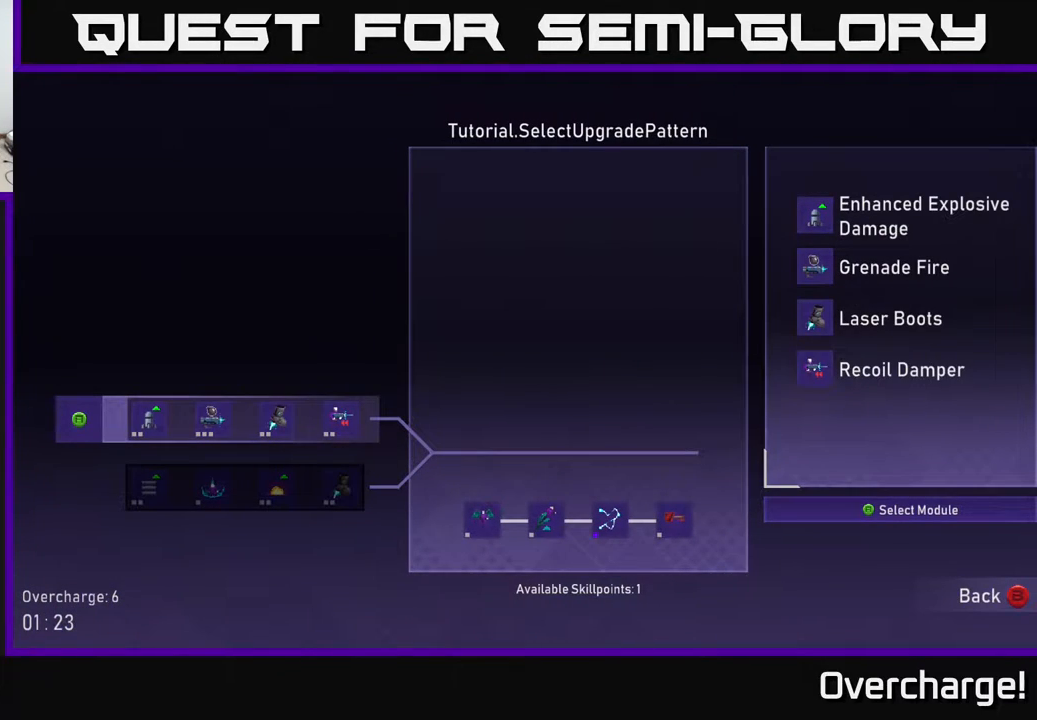
{"buttons": [], "left_stick": "center", "events": []}
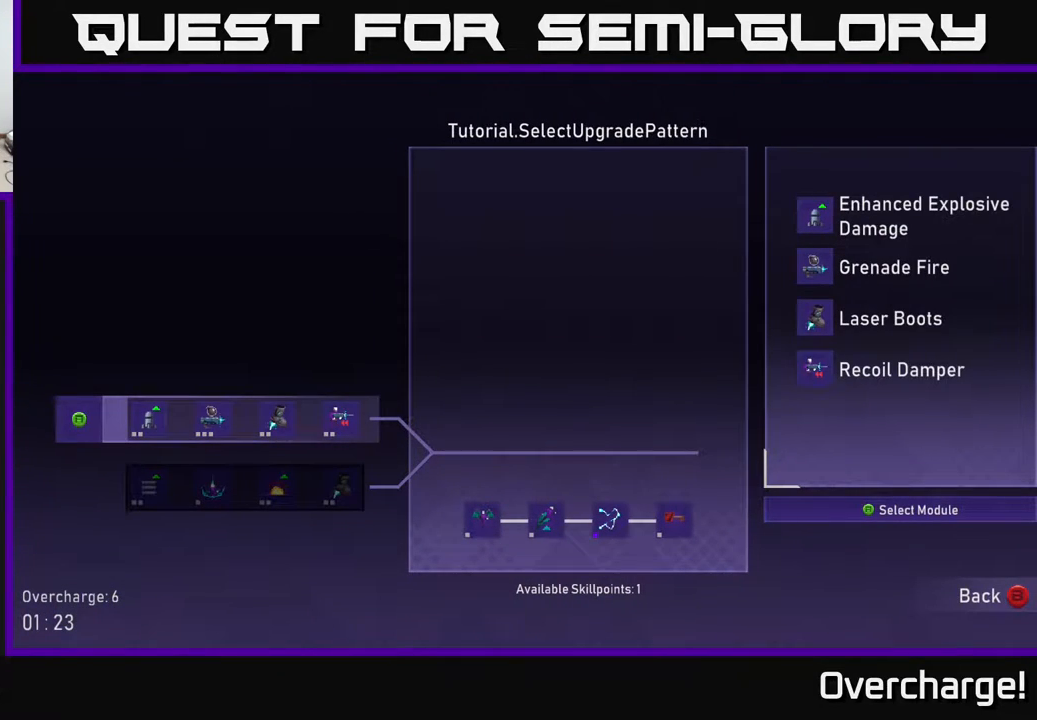
{"buttons": ["A"], "left_stick": "center", "events": [[167, "left_stick", "down"], [300, "left_stick", "center"], [467, "A", "down"]]}
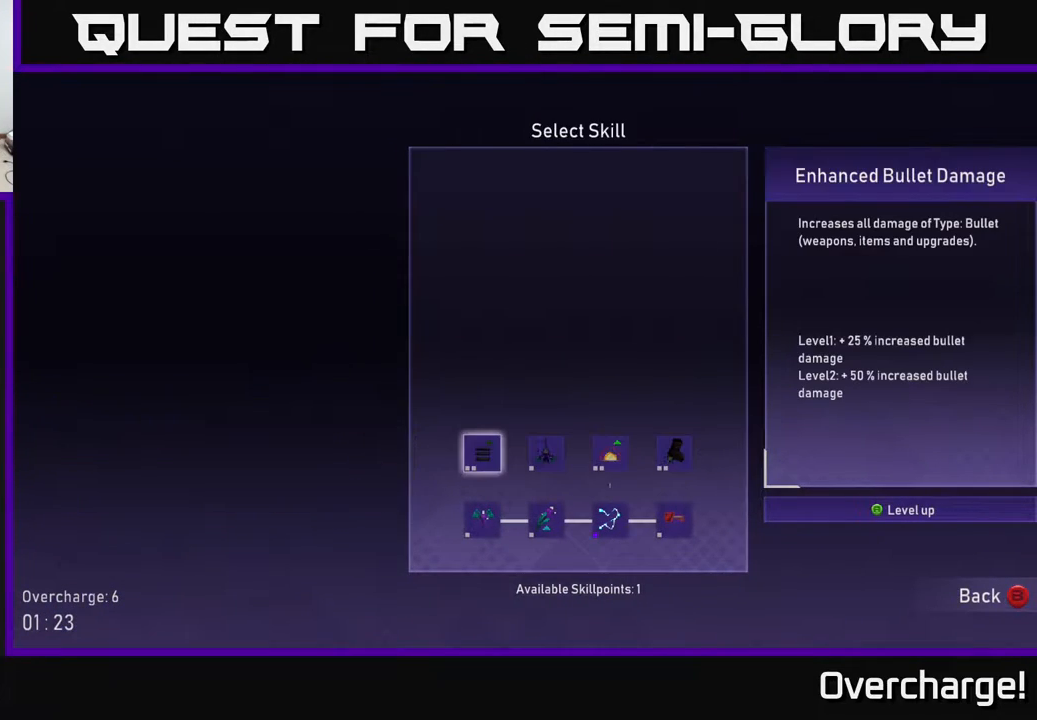
{"buttons": [], "left_stick": "center", "events": [[33, "A", "up"]]}
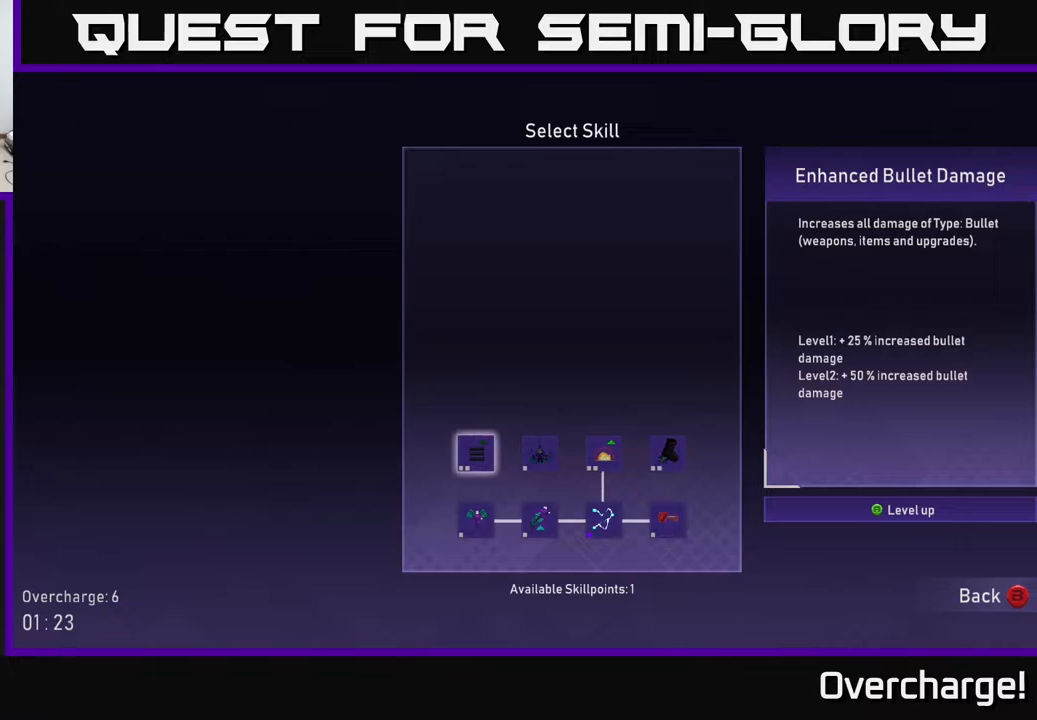
{"buttons": [], "left_stick": "center", "events": [[117, "left_stick", "right"], [283, "left_stick", "center"]]}
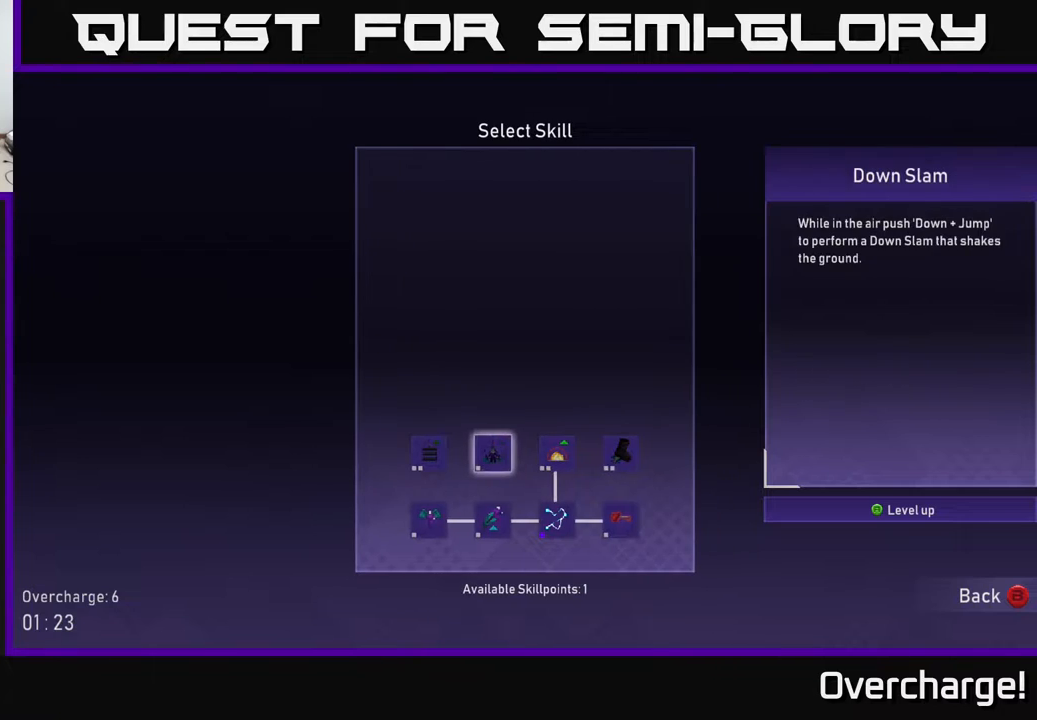
{"buttons": [], "left_stick": "center", "events": [[267, "left_stick", "right"], [417, "left_stick", "center"]]}
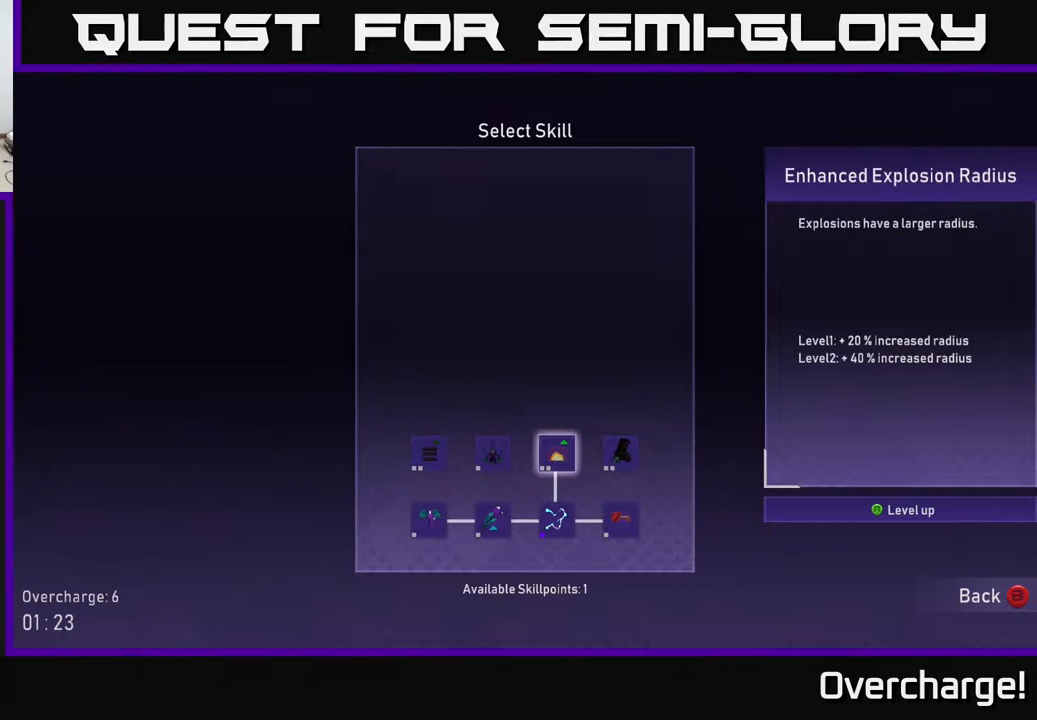
{"buttons": [], "left_stick": "center", "events": []}
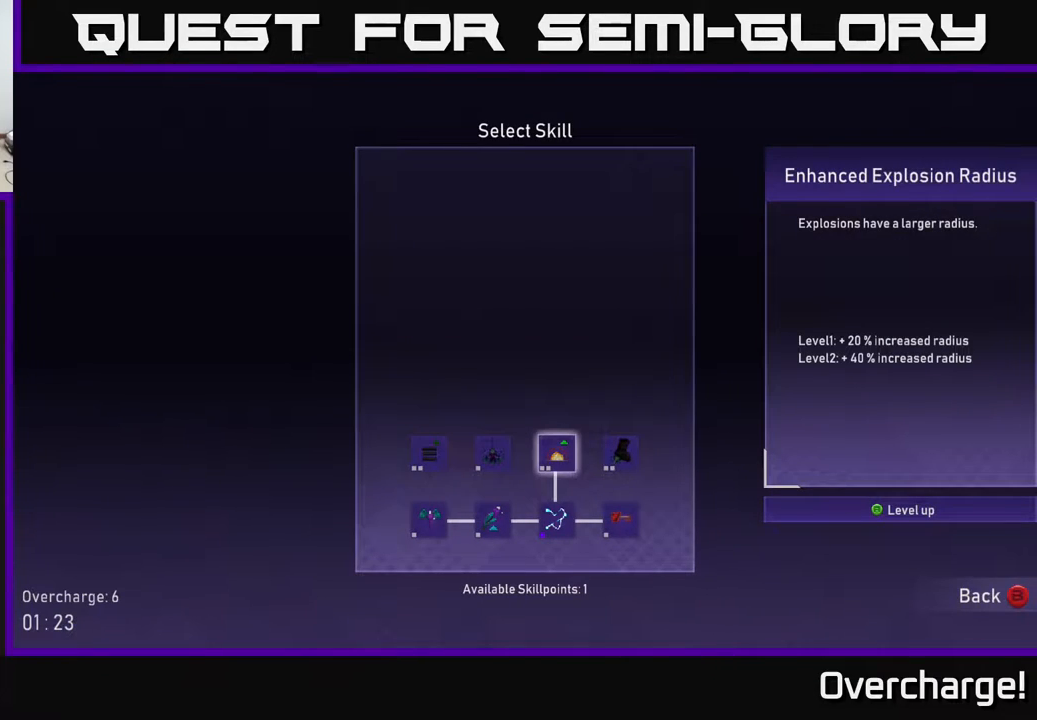
{"buttons": [], "left_stick": "center", "events": []}
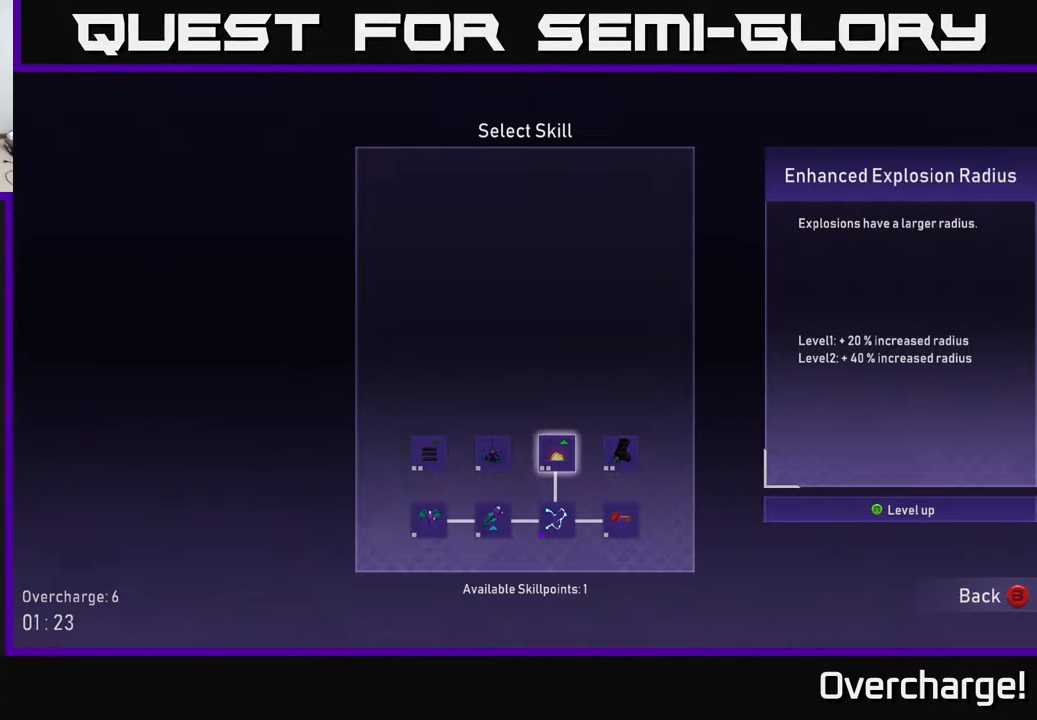
{"buttons": [], "left_stick": "center", "events": [[167, "left_stick", "down"], [317, "left_stick", "center"]]}
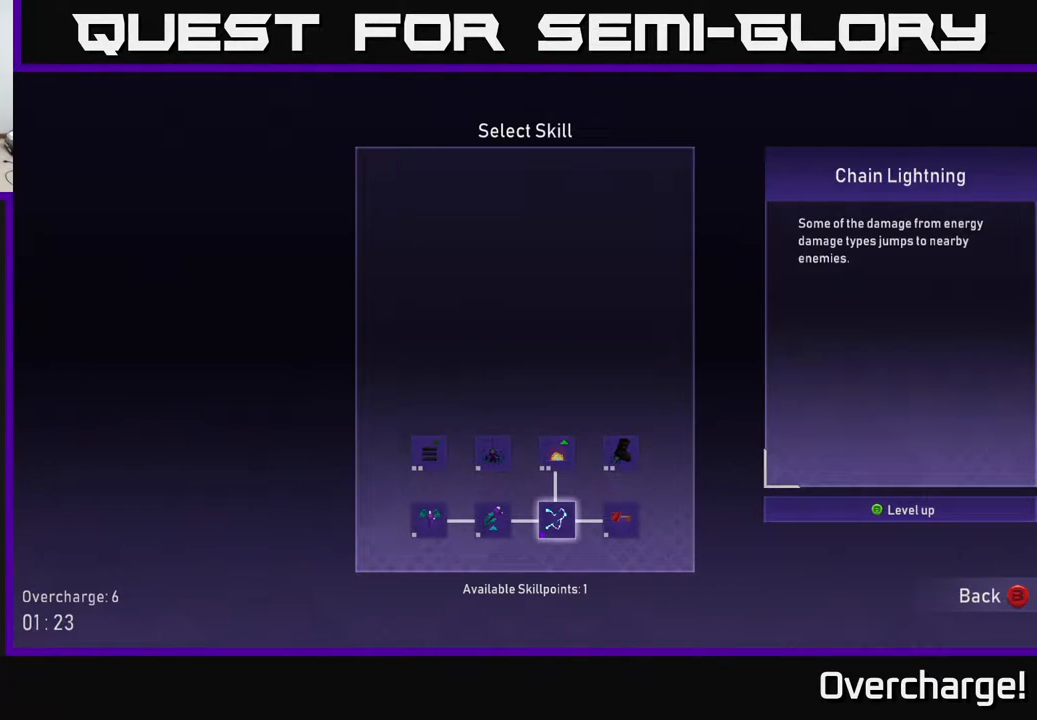
{"buttons": [], "left_stick": "left", "events": [[433, "left_stick", "left"]]}
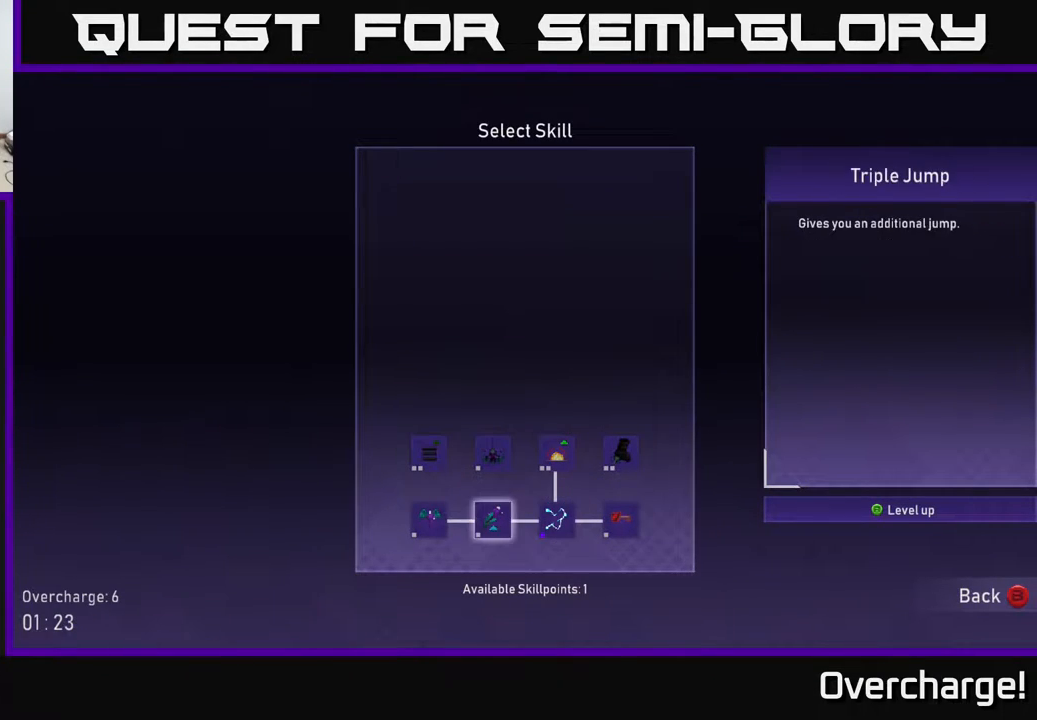
{"buttons": [], "left_stick": "center", "events": [[83, "left_stick", "center"], [183, "left_stick", "left"], [317, "left_stick", "center"]]}
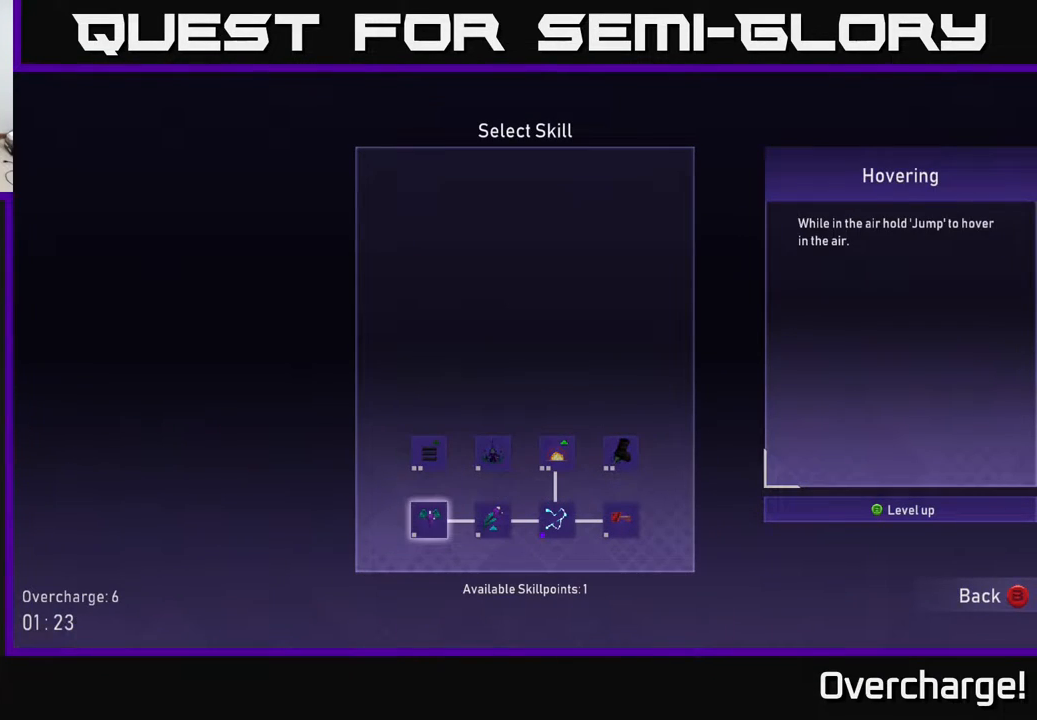
{"buttons": [], "left_stick": "center", "events": []}
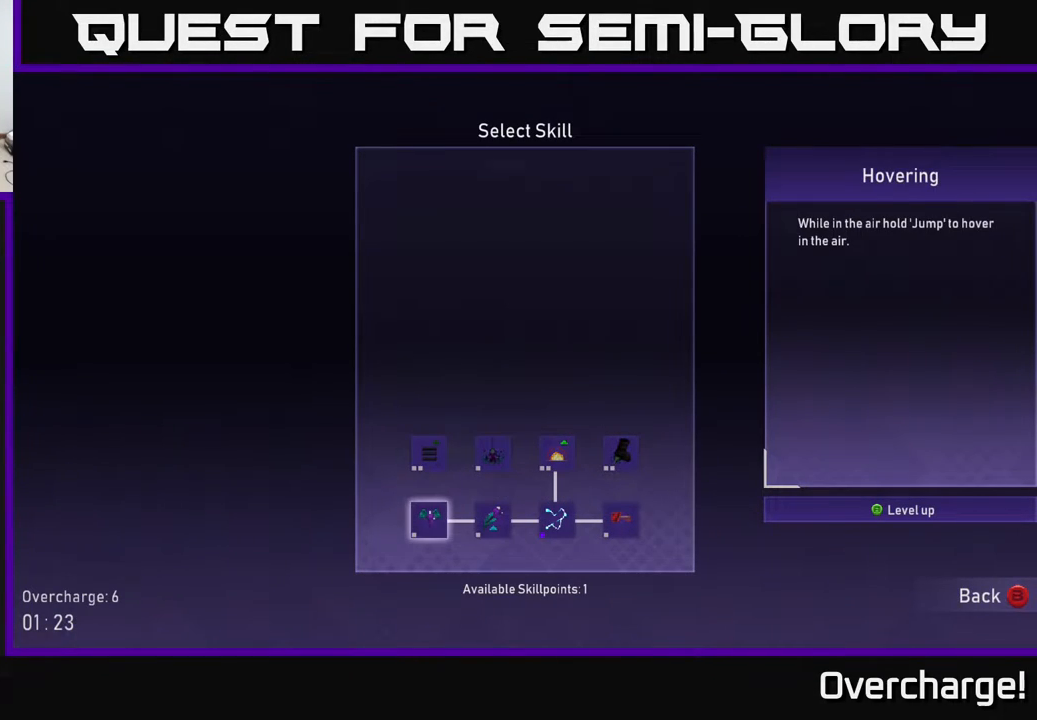
{"buttons": [], "left_stick": "right", "events": [[450, "left_stick", "right"]]}
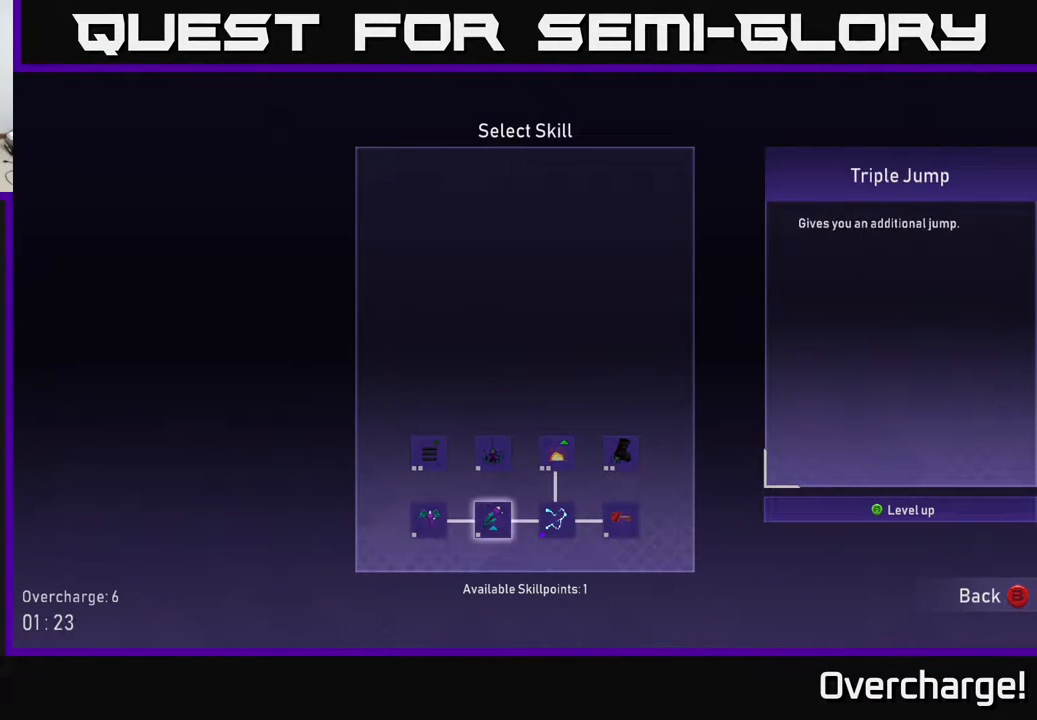
{"buttons": [], "left_stick": "center", "events": [[50, "left_stick", "center"], [150, "left_stick", "right"], [300, "left_stick", "center"]]}
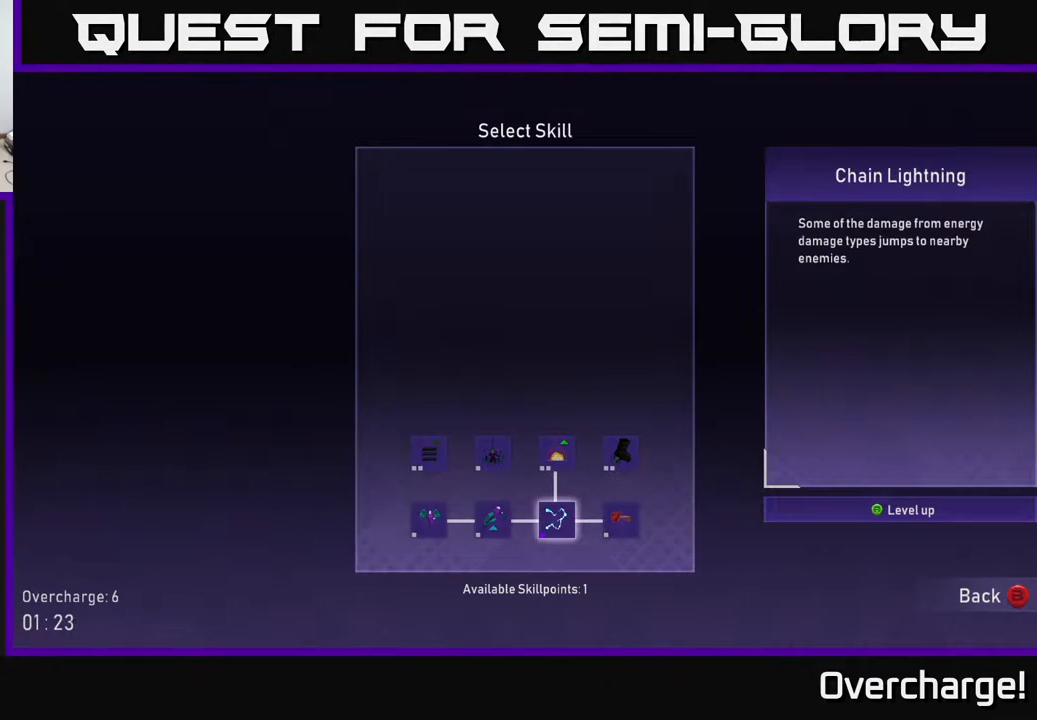
{"buttons": [], "left_stick": "center", "events": [[233, "left_stick", "right"], [383, "left_stick", "center"]]}
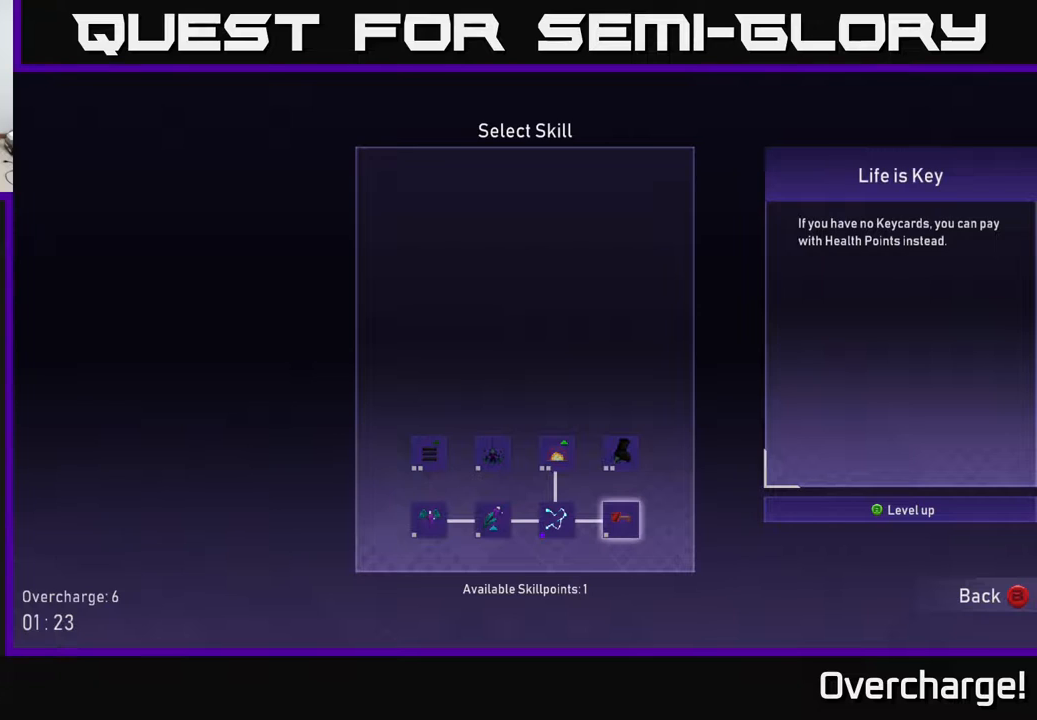
{"buttons": [], "left_stick": "center", "events": [[300, "left_stick", "left"], [500, "left_stick", "center"]]}
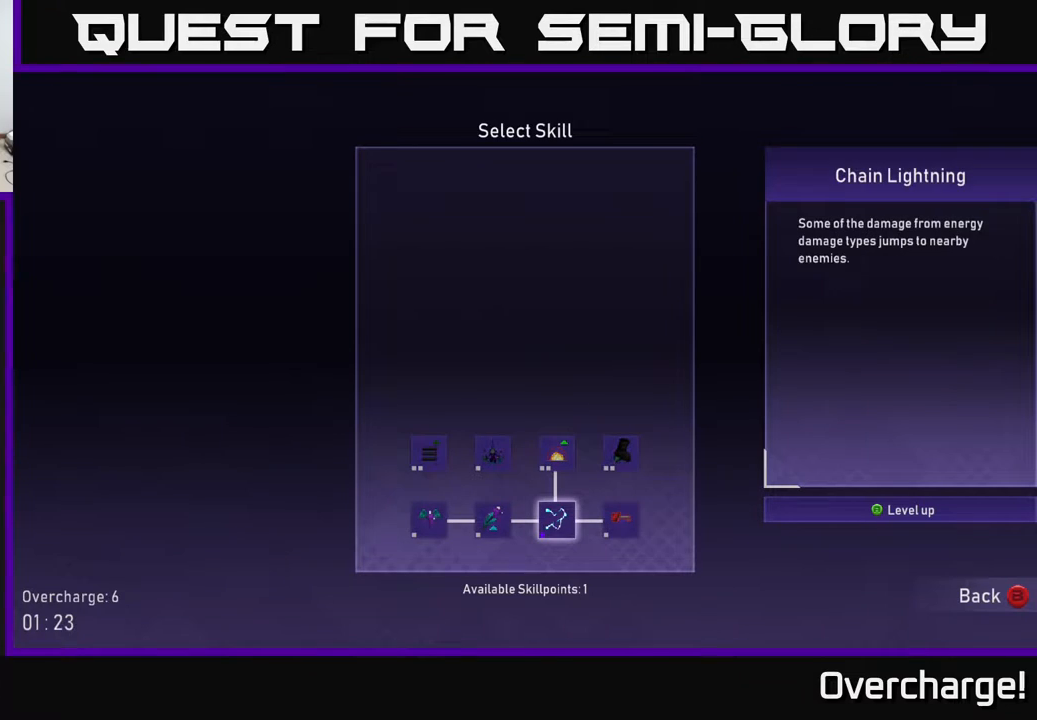
{"buttons": [], "left_stick": "left", "events": [[500, "left_stick", "left"]]}
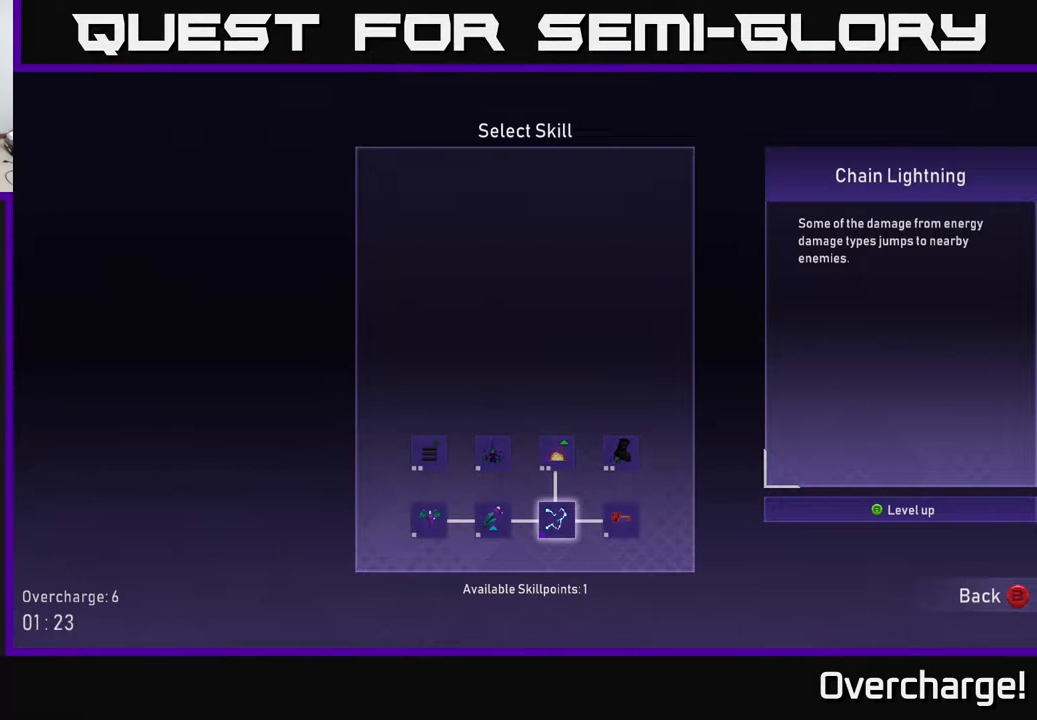
{"buttons": [], "left_stick": "right", "events": [[167, "left_stick", "center"], [467, "left_stick", "right"]]}
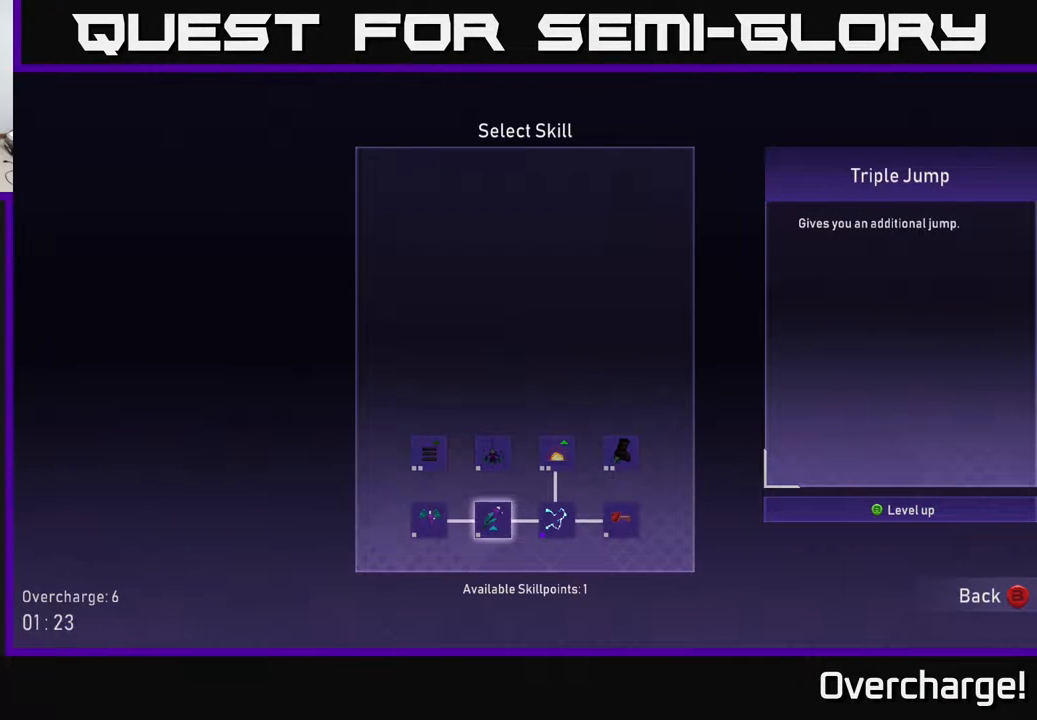
{"buttons": [], "left_stick": "up", "events": [[167, "left_stick", "center"], [400, "left_stick", "up"]]}
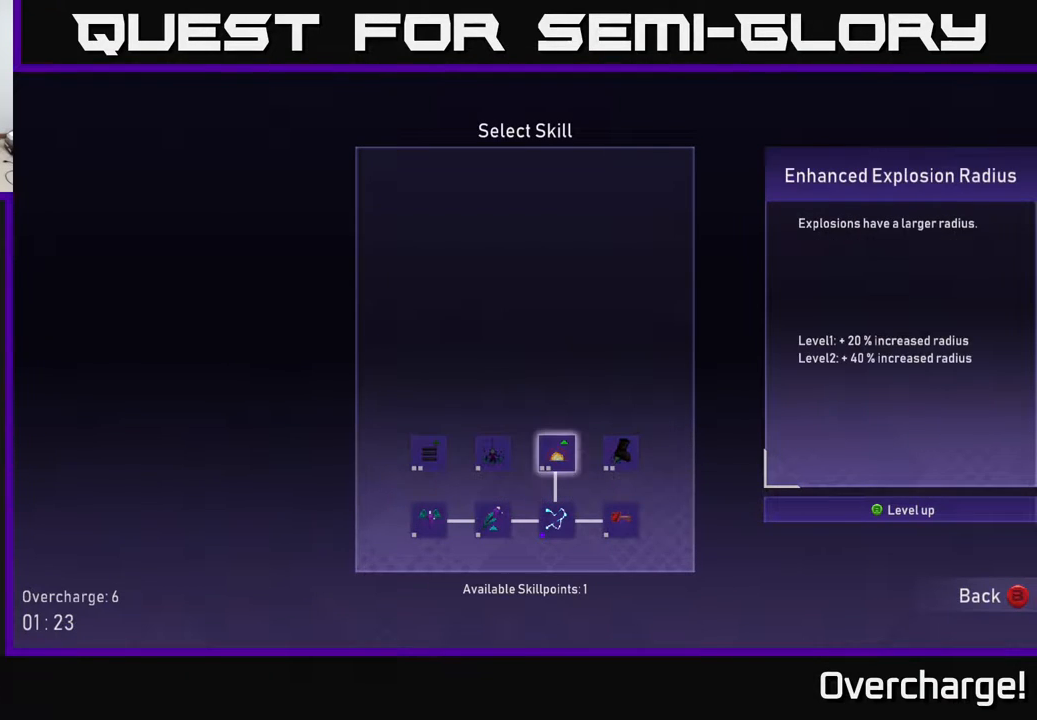
{"buttons": [], "left_stick": "center", "events": [[67, "left_stick", "center"]]}
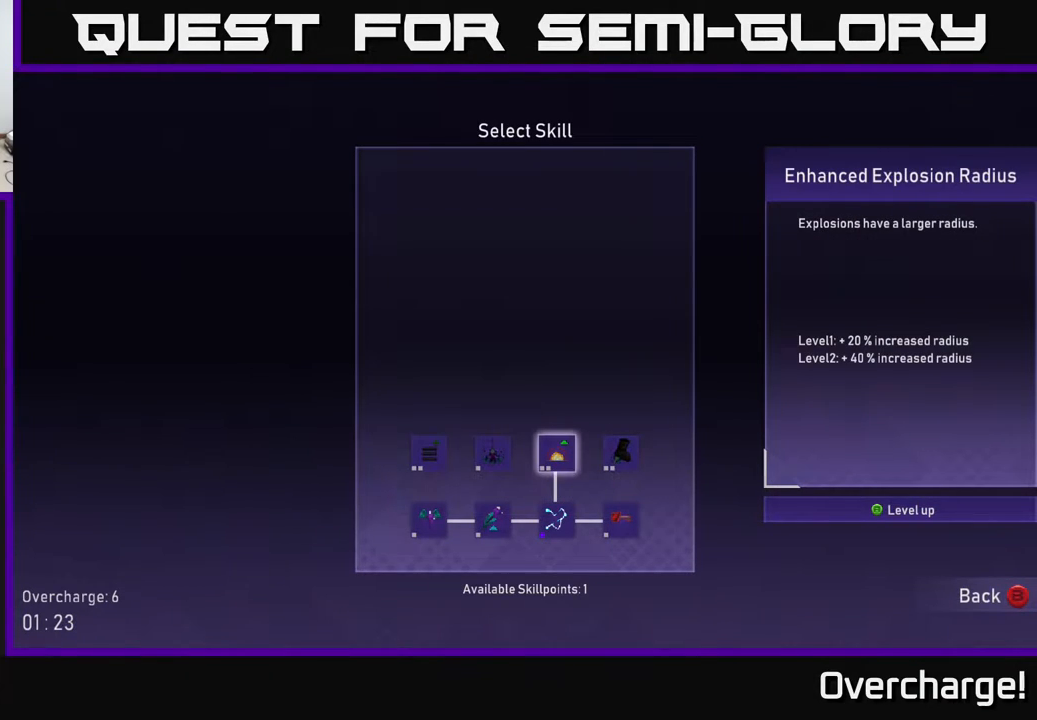
{"buttons": [], "left_stick": "center", "events": []}
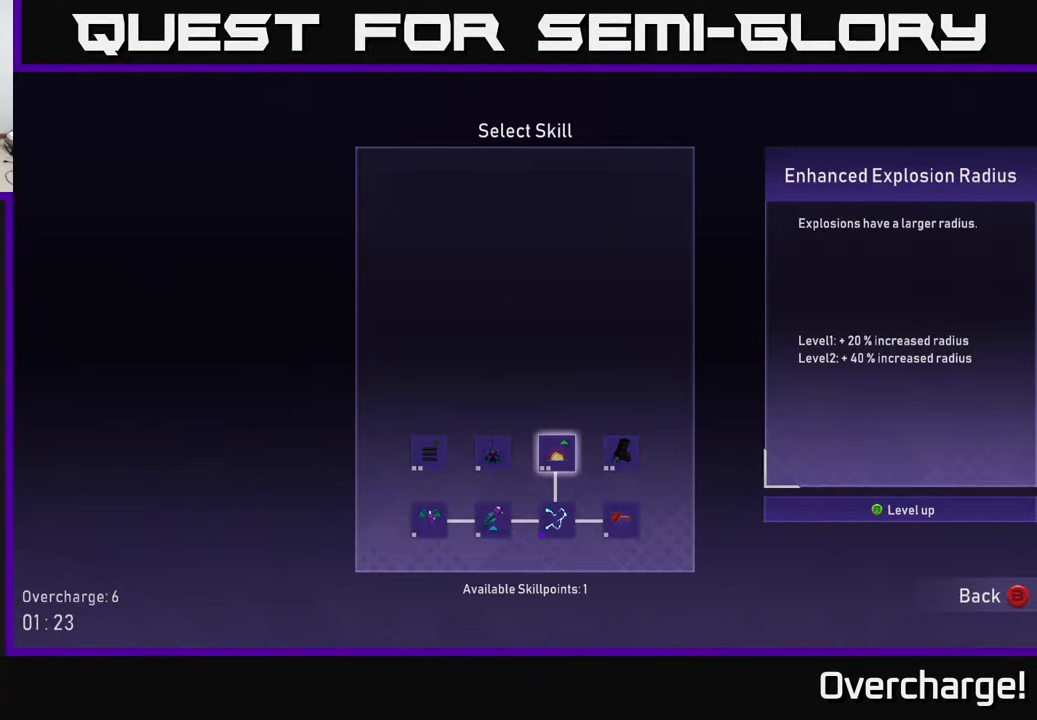
{"buttons": [], "left_stick": "center", "events": []}
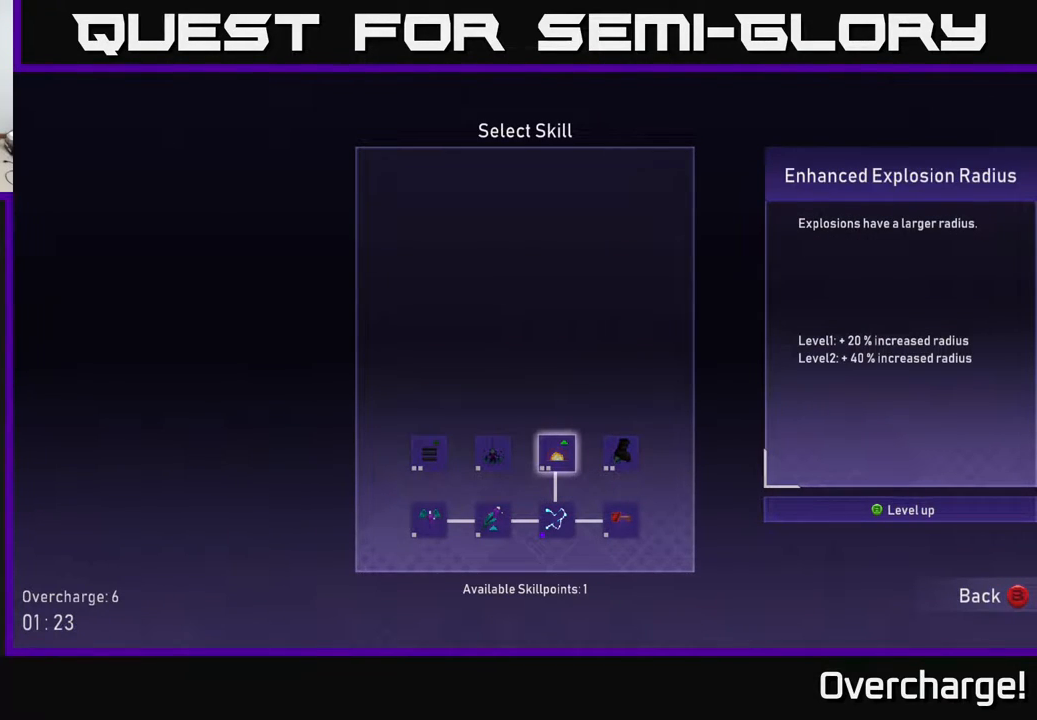
{"buttons": [], "left_stick": "center", "events": [[250, "left_stick", "left"], [383, "left_stick", "center"]]}
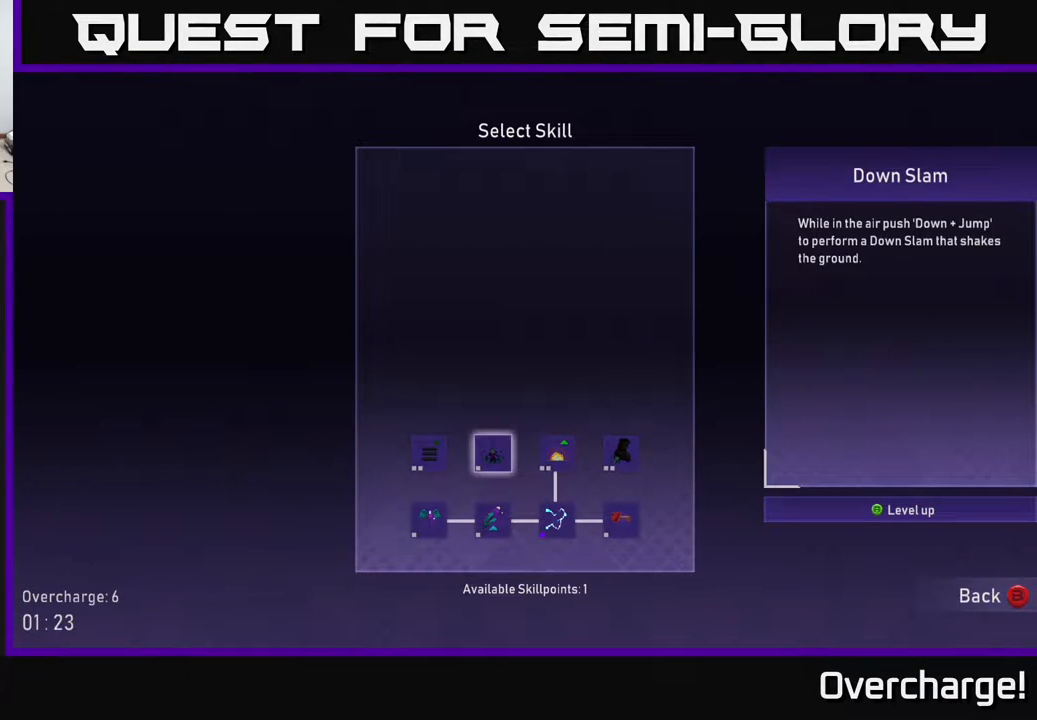
{"buttons": [], "left_stick": "center", "events": [[150, "left_stick", "right"], [283, "left_stick", "center"], [367, "A", "down"], [433, "A", "up"]]}
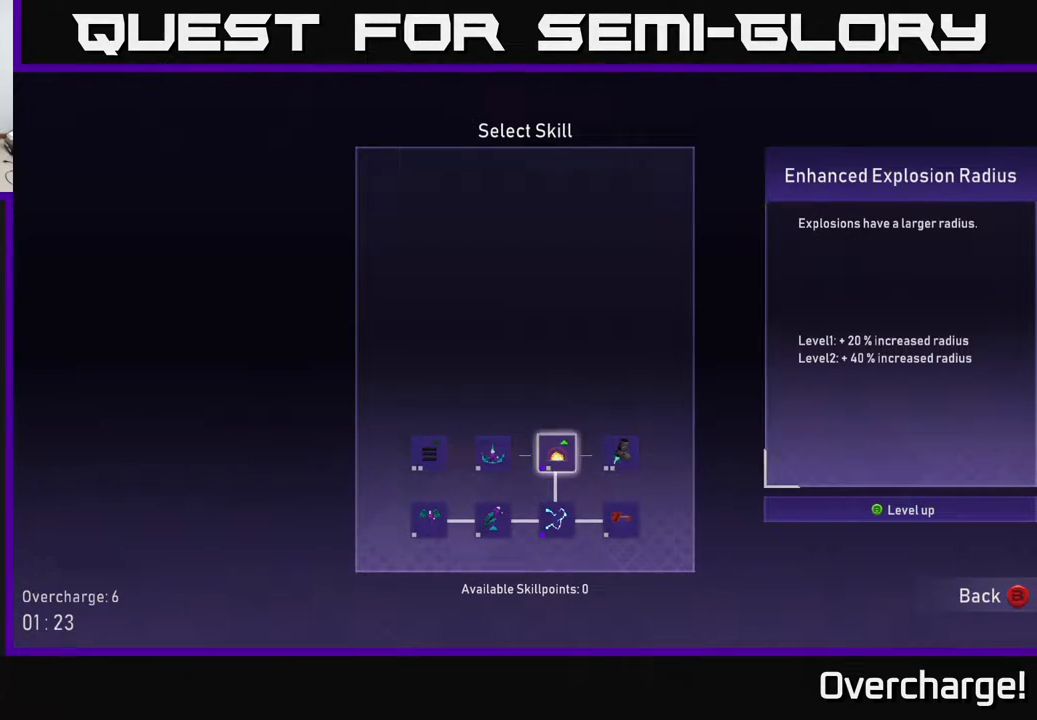
{"buttons": ["B"], "left_stick": "center", "events": [[500, "B", "down"]]}
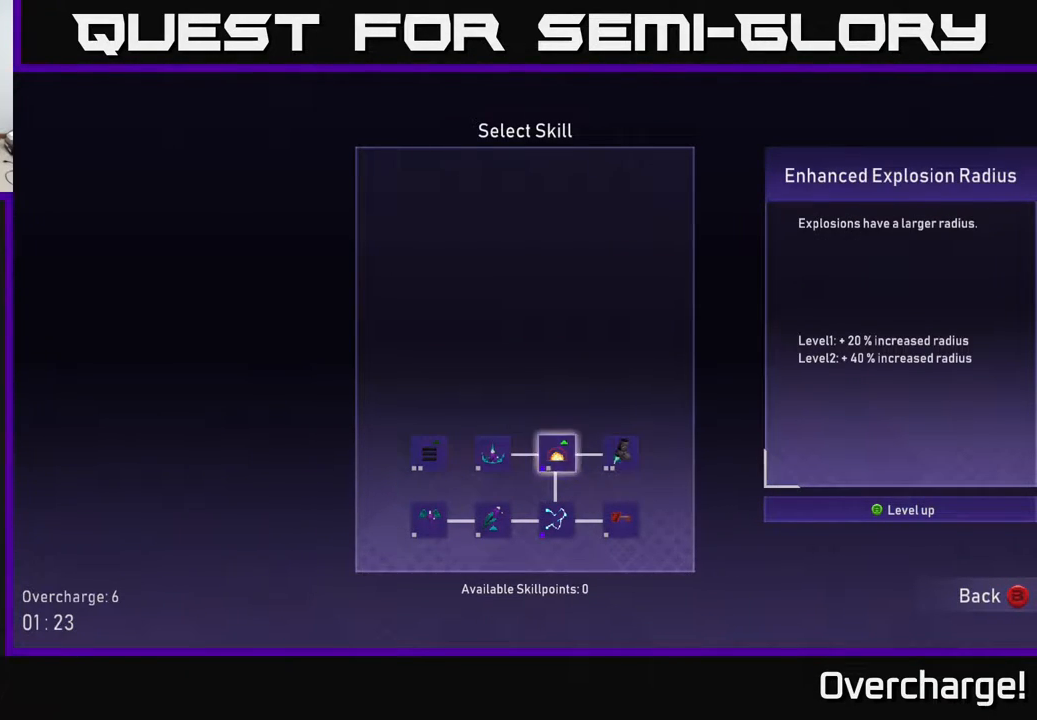
{"buttons": [], "left_stick": "center", "events": [[67, "B", "up"]]}
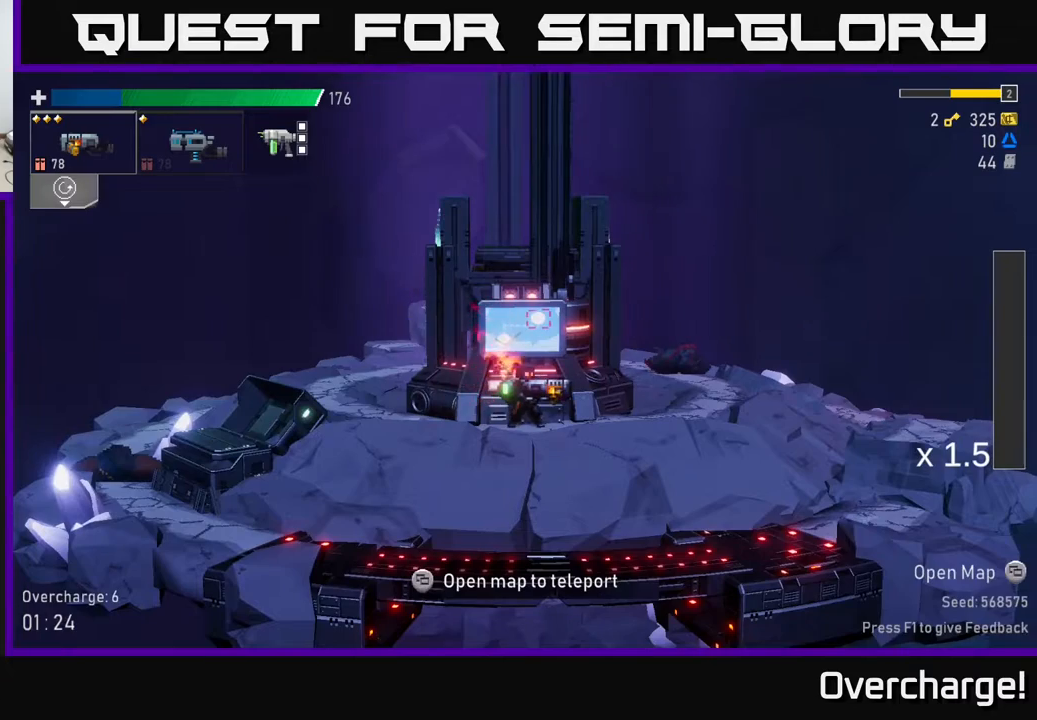
{"buttons": [], "left_stick": "right", "events": [[367, "Y", "down"], [433, "Y", "up"], [500, "left_stick", "right"]]}
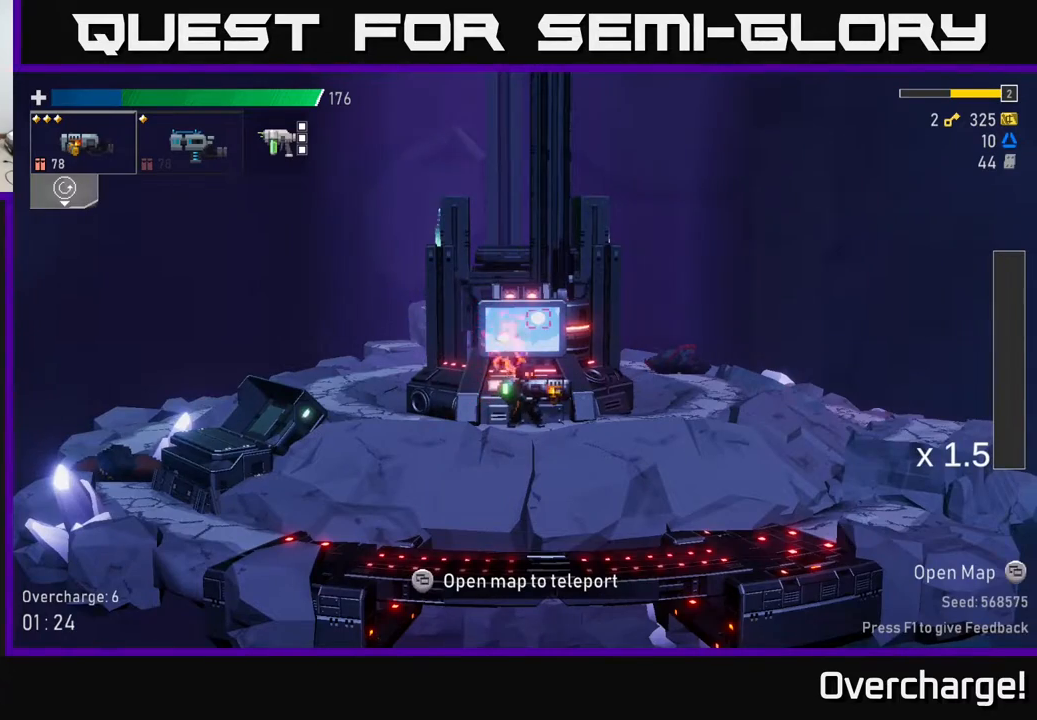
{"buttons": [], "left_stick": "right", "events": [[183, "A", "down"], [267, "X", "down"], [317, "A", "up"], [383, "X", "up"]]}
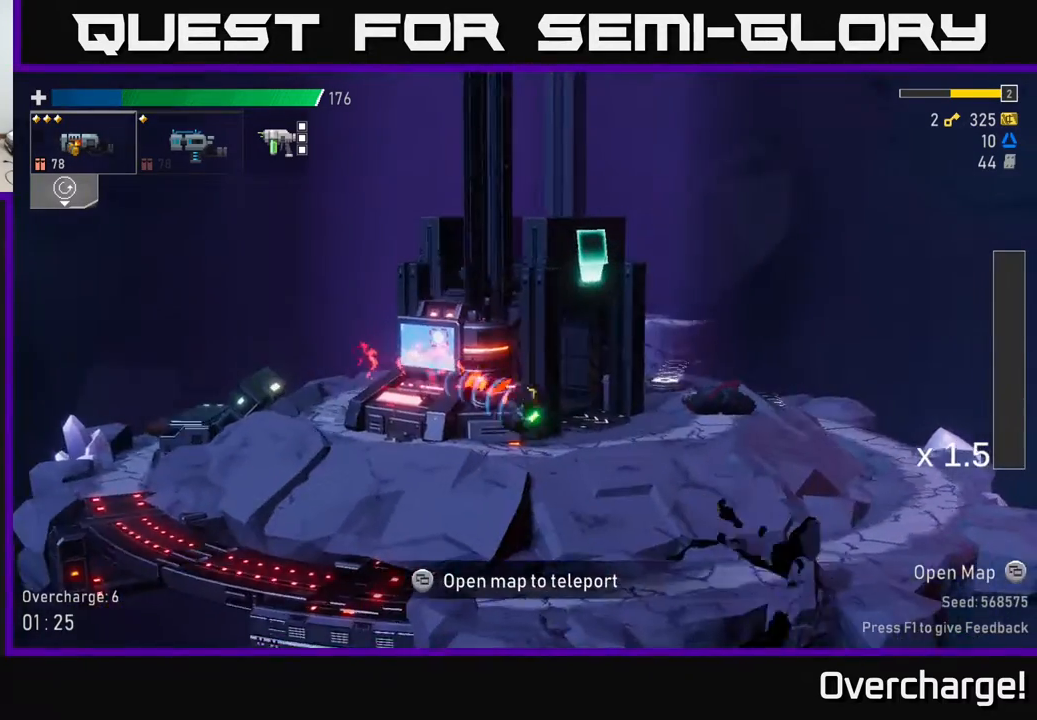
{"buttons": ["Y"], "left_stick": "right", "events": [[333, "Y", "down"], [417, "Y", "up"], [500, "Y", "down"]]}